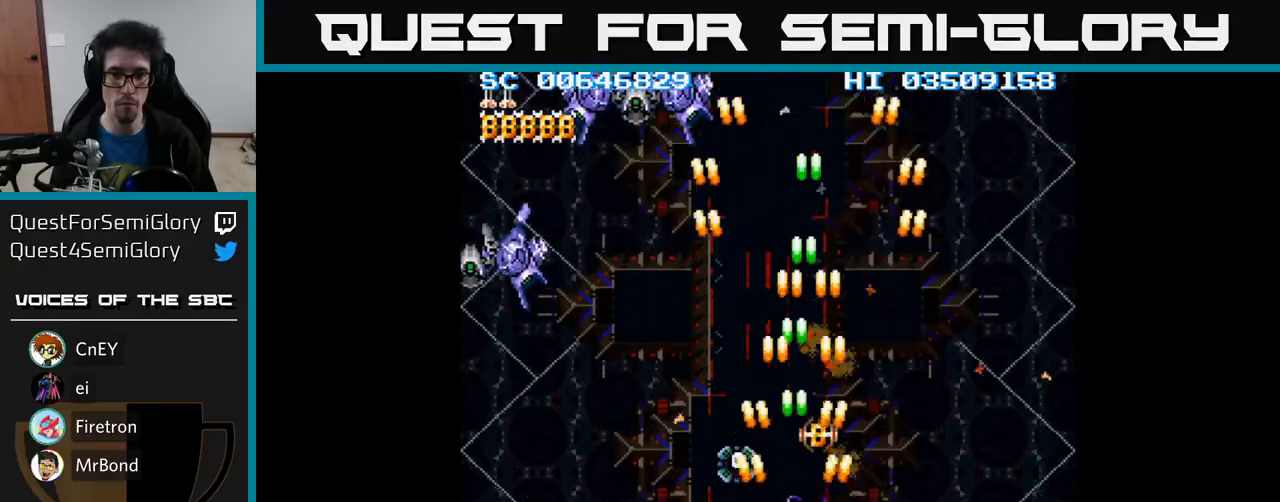
Gameplay with a controller (Xbox layout); each line is a JSON object with the inputs held at the frame after it. "events" lists button and stick changes between this image and that frame as [ms after this image, input, new state], when the widget could be followed in between. Not read: left_stick right_stick.
{"buttons": ["A"], "events": [[150, "DPAD_UP", "down"], [367, "DPAD_UP", "up"]]}
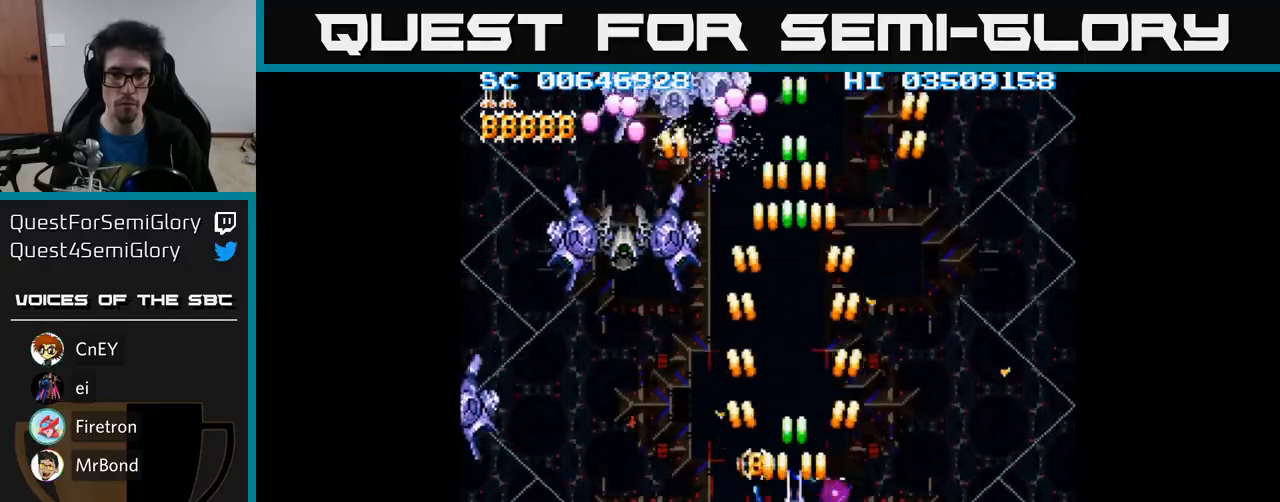
{"buttons": ["A"], "events": [[217, "DPAD_DOWN", "down"], [283, "DPAD_DOWN", "up"]]}
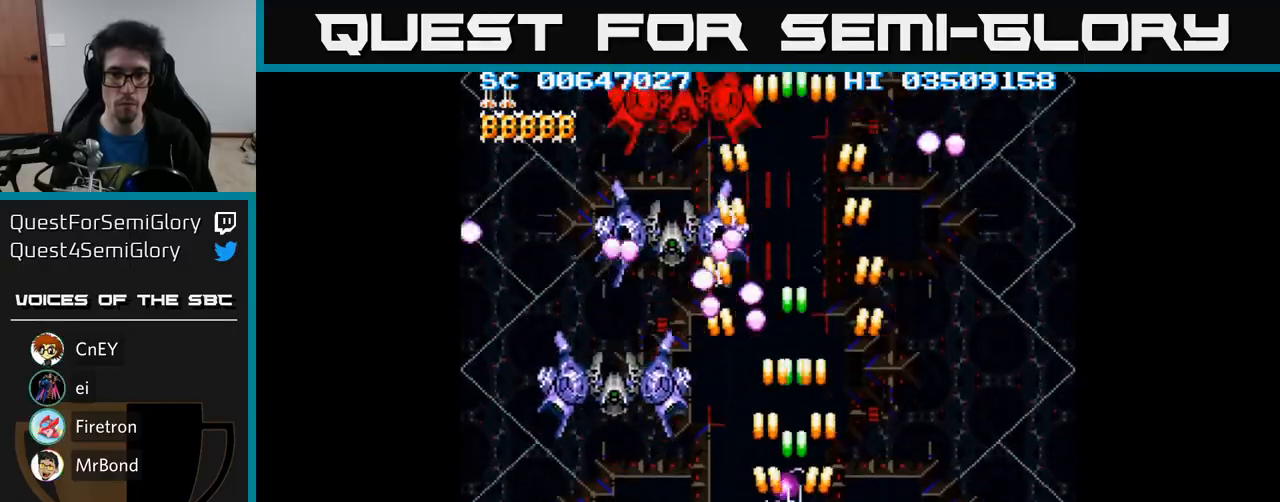
{"buttons": ["A"], "events": [[17, "DPAD_DOWN", "down"], [83, "DPAD_DOWN", "up"], [367, "DPAD_DOWN", "down"], [417, "DPAD_DOWN", "up"]]}
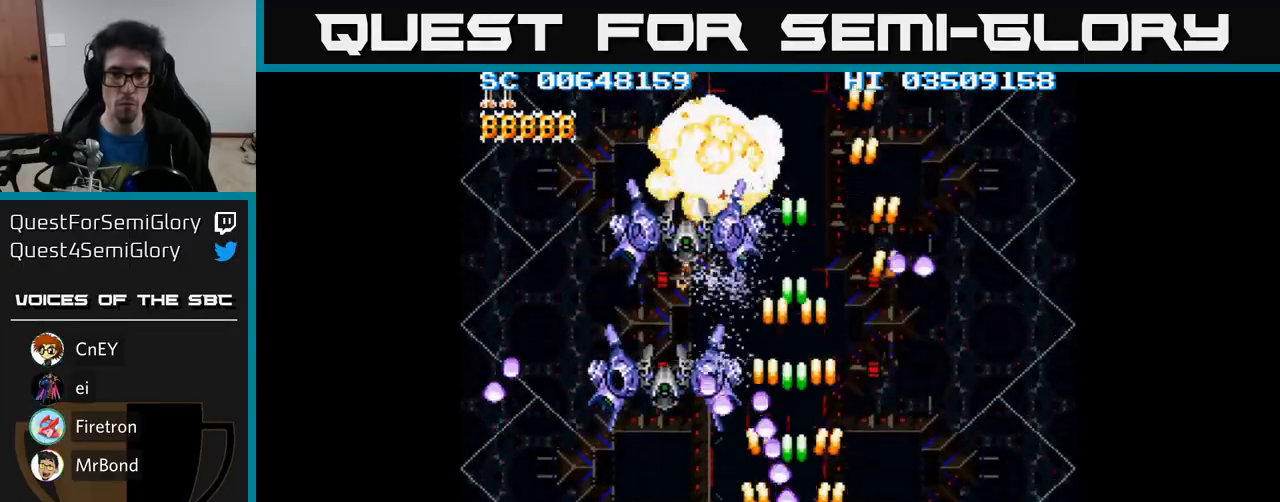
{"buttons": ["A"], "events": [[100, "DPAD_DOWN", "down"], [183, "DPAD_DOWN", "up"], [250, "DPAD_LEFT", "down"], [333, "DPAD_LEFT", "up"]]}
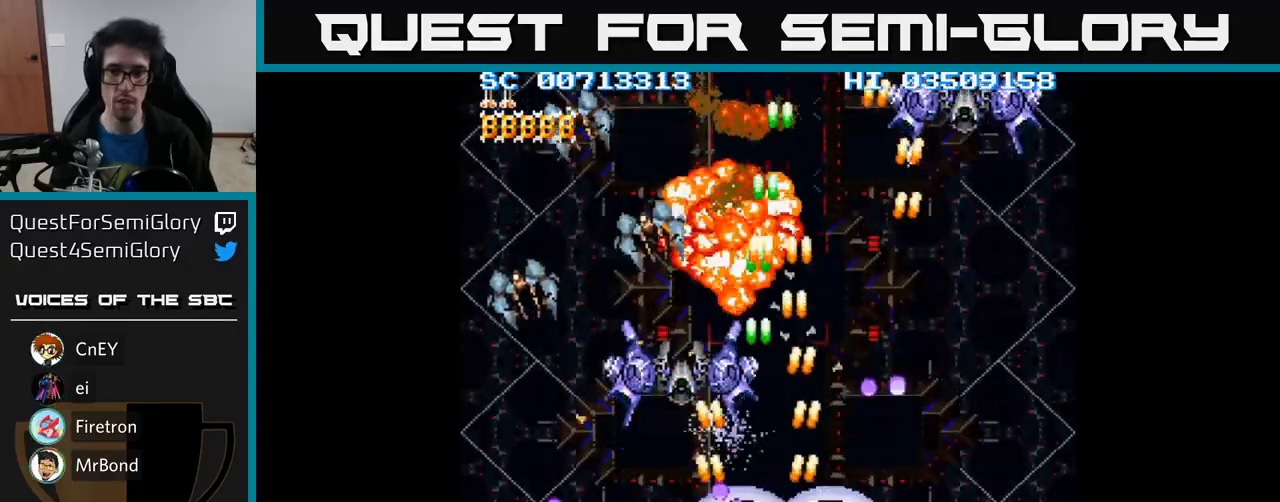
{"buttons": ["A", "DPAD_LEFT"], "events": [[50, "DPAD_LEFT", "down"]]}
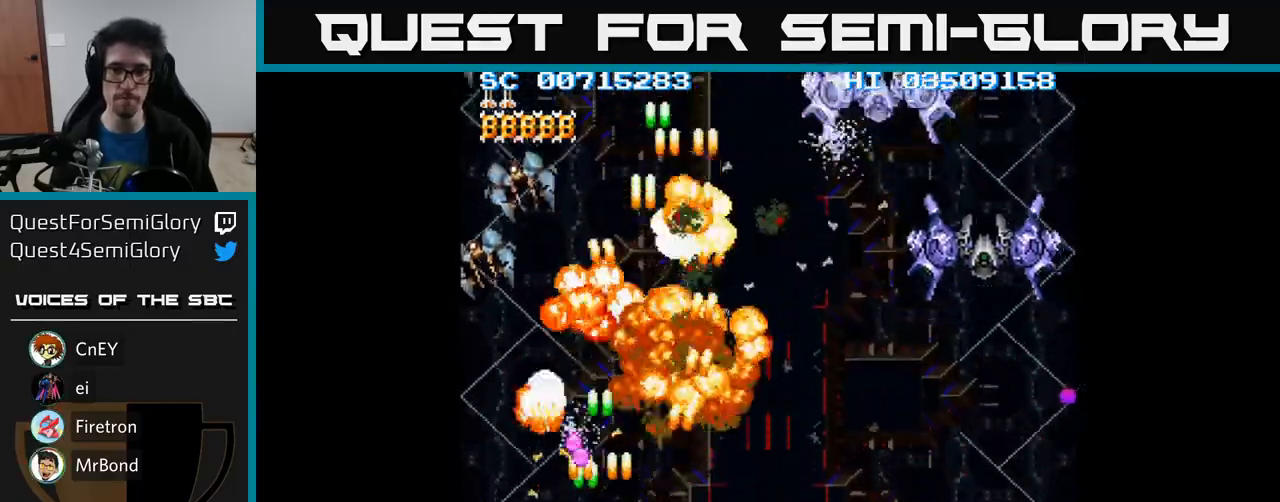
{"buttons": ["A", "DPAD_RIGHT"], "events": [[33, "DPAD_LEFT", "up"], [83, "DPAD_RIGHT", "down"], [233, "DPAD_DOWN", "down"], [433, "DPAD_DOWN", "up"]]}
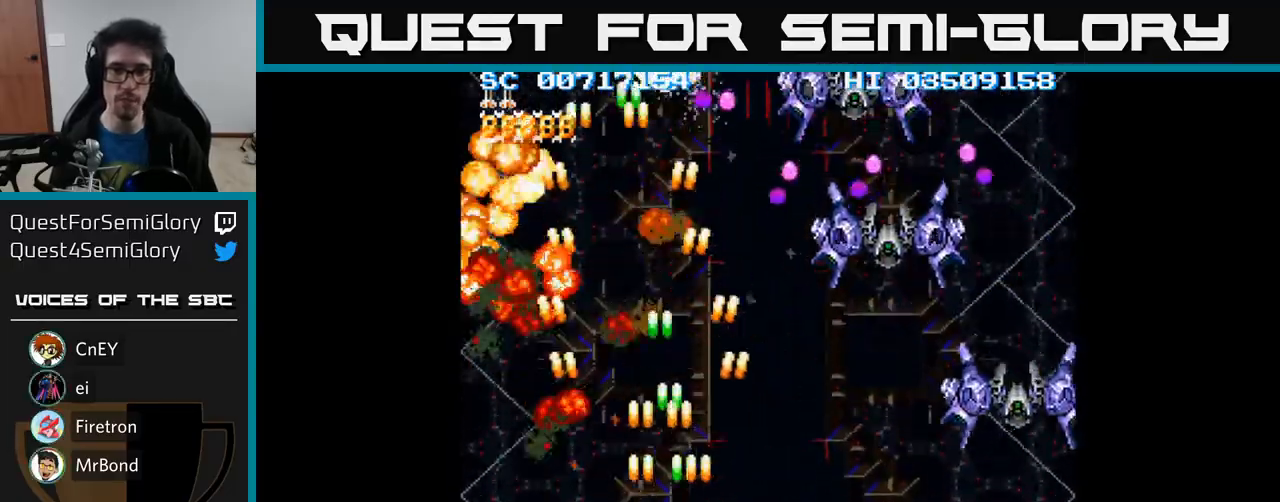
{"buttons": ["A", "DPAD_UP", "DPAD_RIGHT"], "events": [[350, "DPAD_UP", "down"]]}
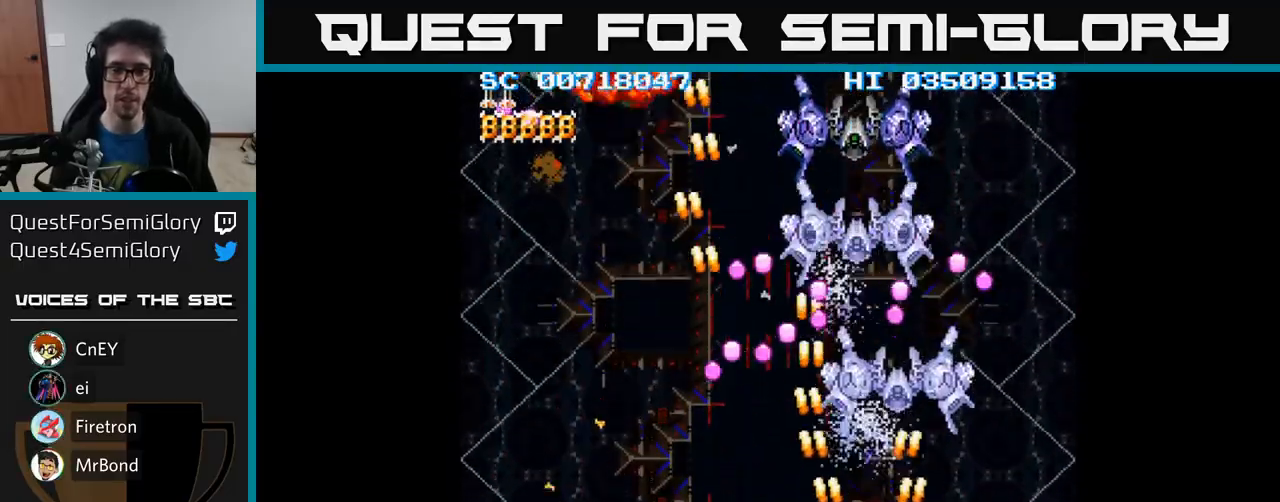
{"buttons": ["A", "DPAD_RIGHT"], "events": [[83, "DPAD_RIGHT", "up"], [83, "DPAD_UP", "up"], [183, "DPAD_DOWN", "down"], [367, "DPAD_RIGHT", "down"], [400, "DPAD_DOWN", "up"]]}
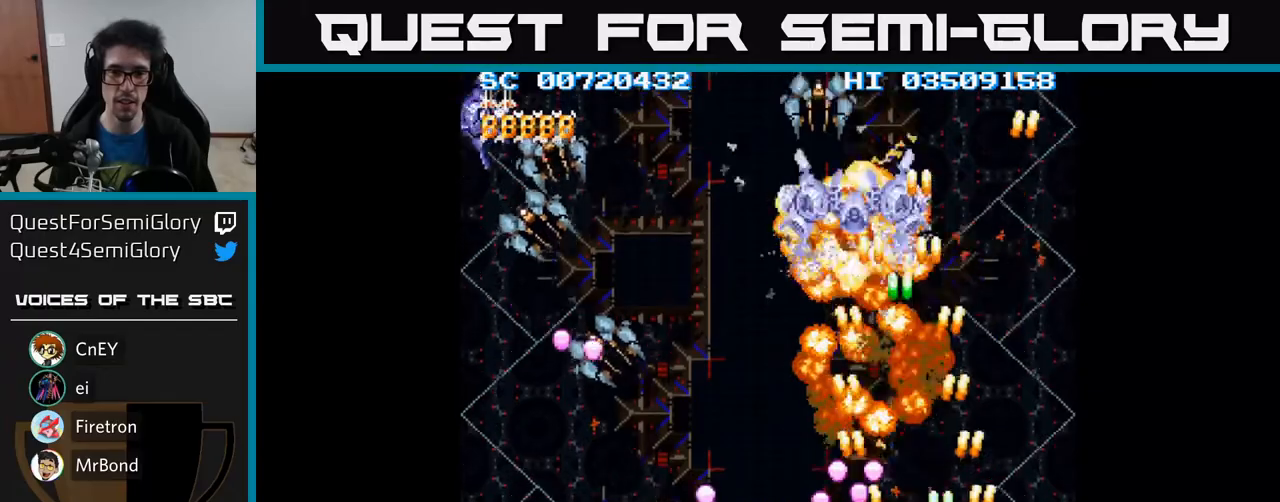
{"buttons": ["A", "DPAD_DOWN", "DPAD_LEFT"], "events": [[100, "DPAD_UP", "down"], [133, "DPAD_RIGHT", "up"], [233, "DPAD_LEFT", "down"], [300, "DPAD_UP", "up"], [450, "DPAD_DOWN", "down"]]}
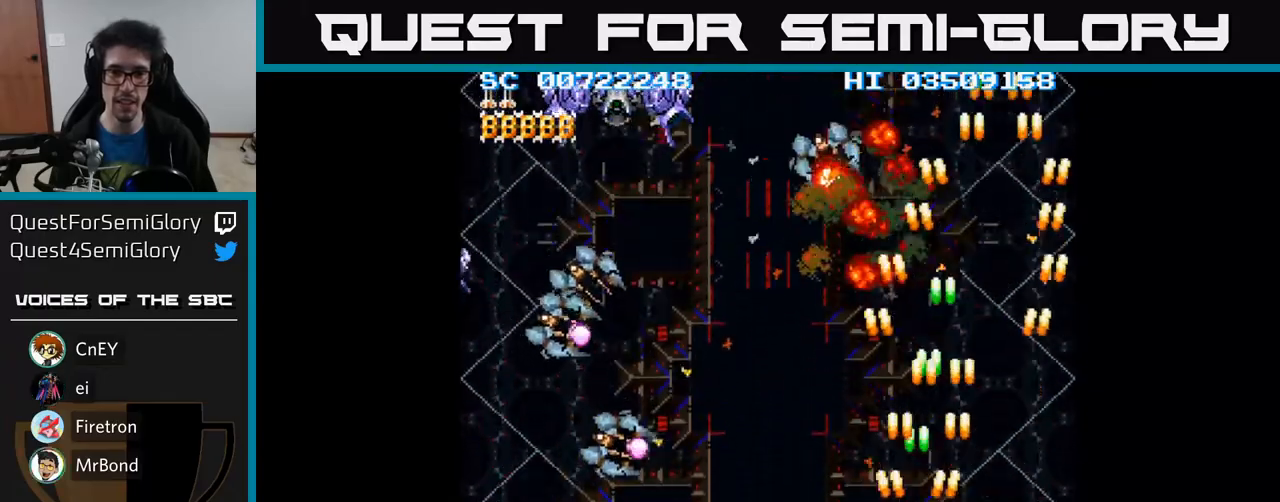
{"buttons": ["A", "DPAD_LEFT"], "events": [[300, "DPAD_DOWN", "up"]]}
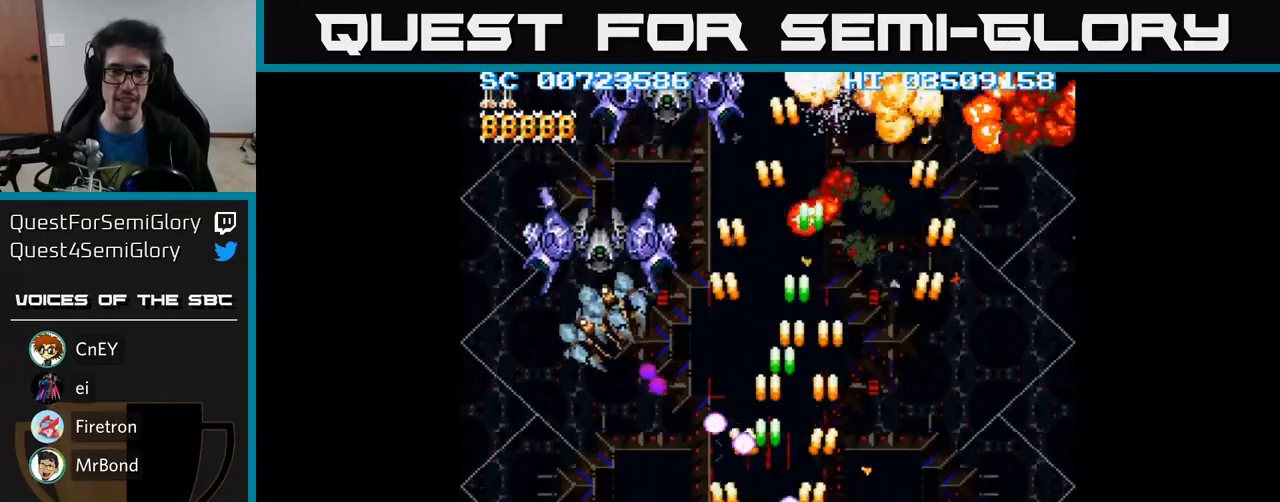
{"buttons": ["A", "DPAD_LEFT"], "events": [[83, "DPAD_DOWN", "down"], [217, "DPAD_DOWN", "up"], [233, "DPAD_DOWN", "down"], [233, "DPAD_LEFT", "up"], [267, "DPAD_RIGHT", "down"], [300, "DPAD_DOWN", "up"], [367, "DPAD_RIGHT", "up"], [383, "DPAD_LEFT", "down"]]}
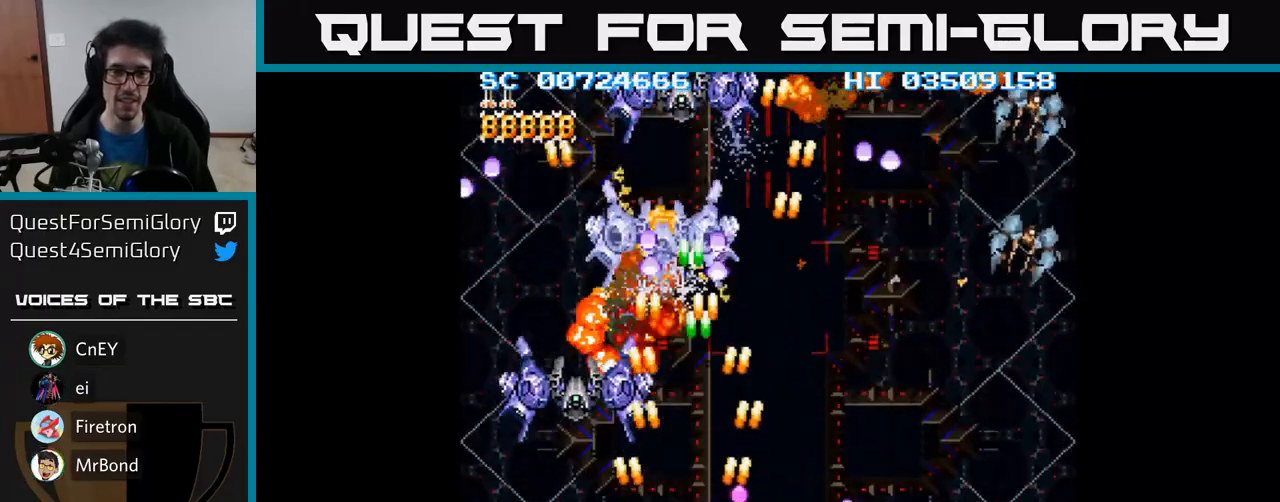
{"buttons": ["A", "DPAD_RIGHT"], "events": [[133, "DPAD_DOWN", "down"], [133, "DPAD_LEFT", "up"], [167, "DPAD_RIGHT", "down"], [183, "DPAD_DOWN", "up"]]}
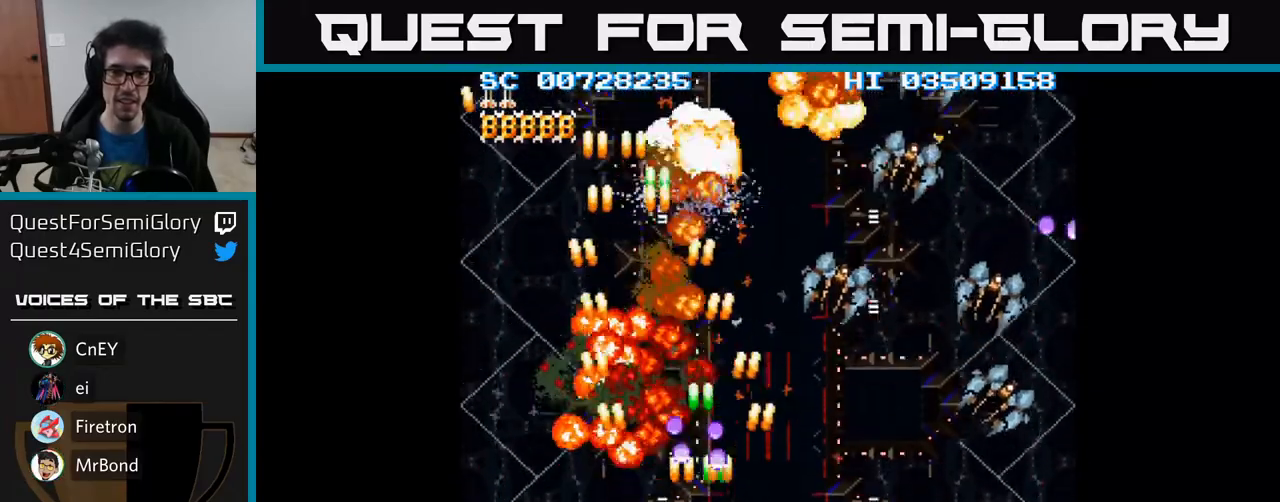
{"buttons": ["A", "DPAD_RIGHT"], "events": []}
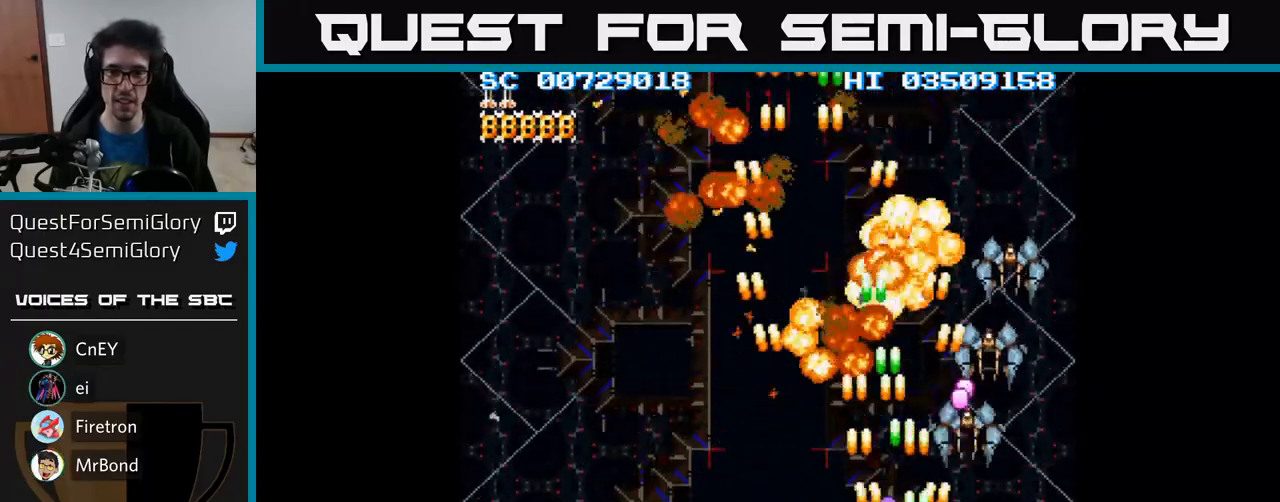
{"buttons": ["A"], "events": [[450, "DPAD_RIGHT", "up"]]}
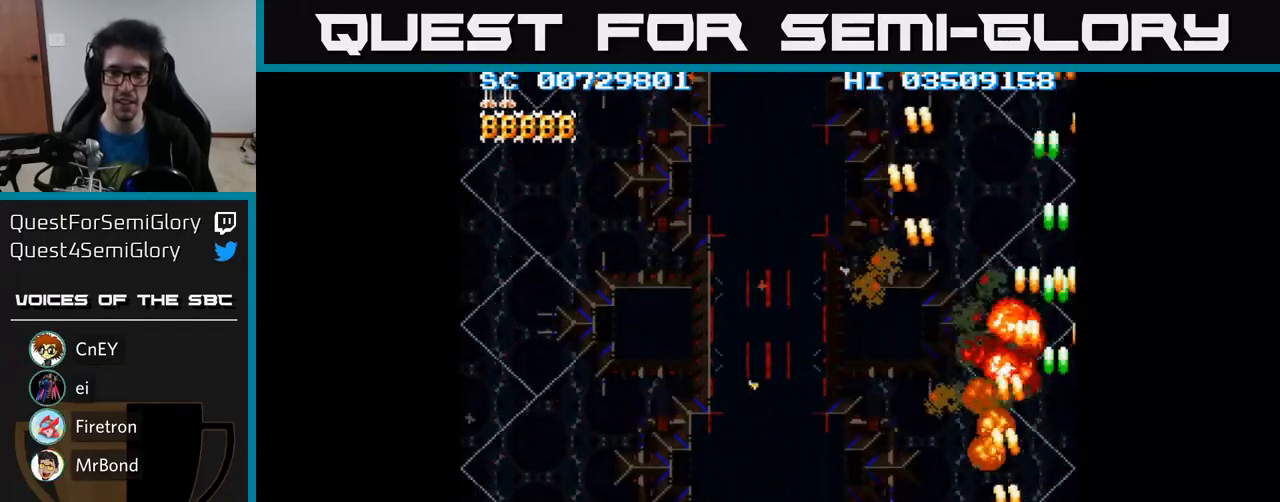
{"buttons": ["A", "DPAD_LEFT"], "events": [[17, "DPAD_LEFT", "down"], [233, "DPAD_UP", "down"], [383, "DPAD_UP", "up"]]}
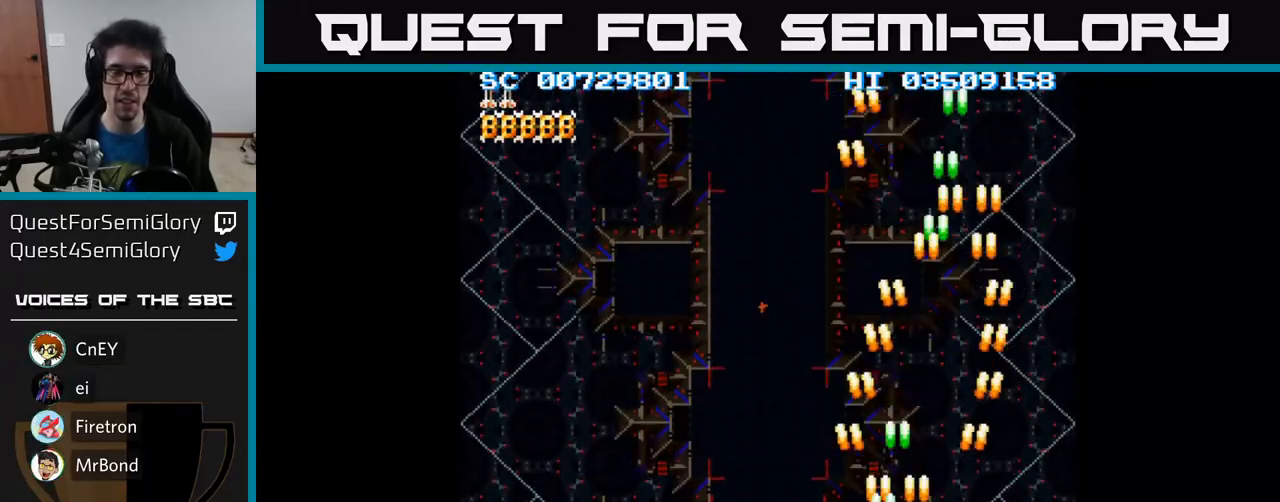
{"buttons": ["A", "DPAD_LEFT"], "events": [[50, "DPAD_DOWN", "down"], [300, "DPAD_DOWN", "up"]]}
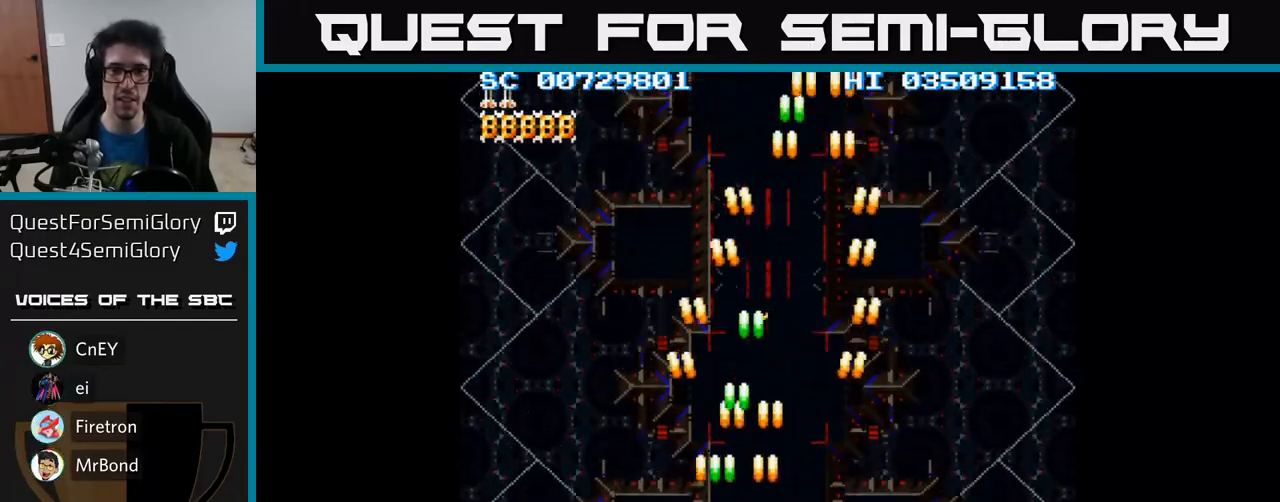
{"buttons": ["A", "DPAD_RIGHT"], "events": [[383, "DPAD_LEFT", "up"], [433, "DPAD_RIGHT", "down"]]}
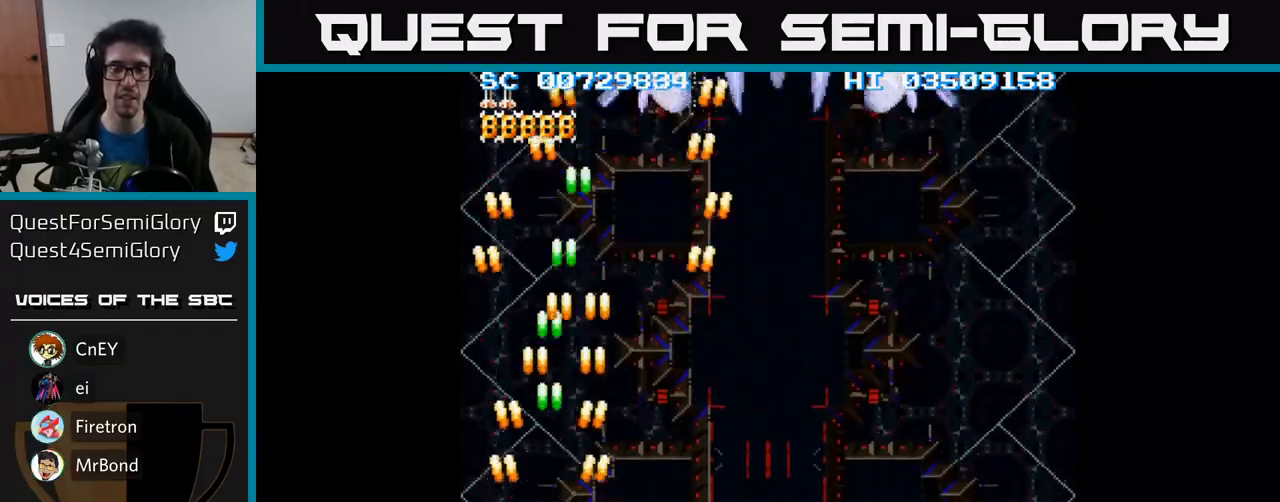
{"buttons": ["A", "DPAD_UP", "DPAD_RIGHT"], "events": [[300, "DPAD_UP", "down"]]}
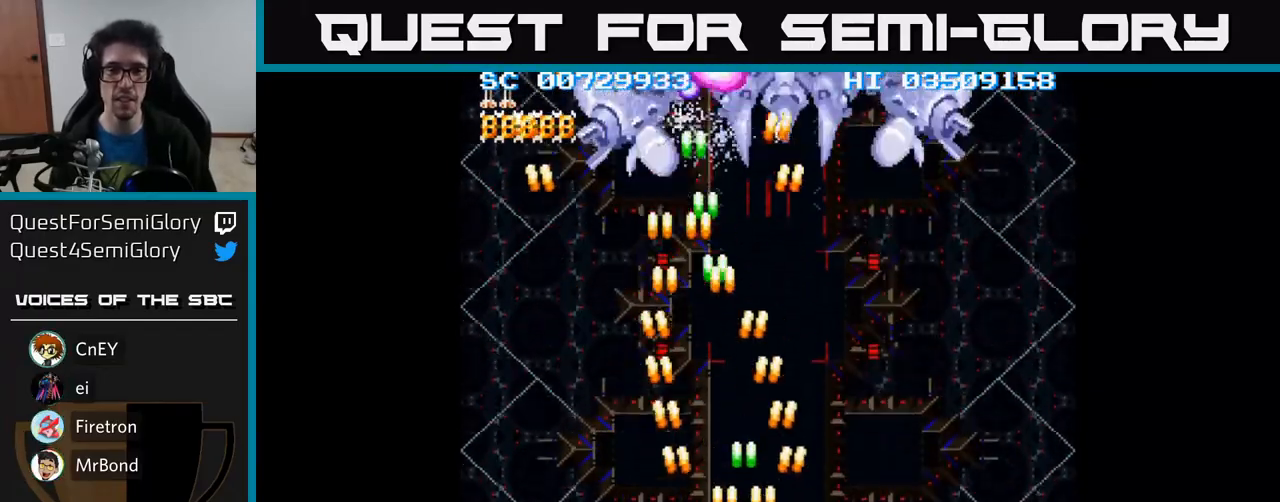
{"buttons": ["A", "DPAD_DOWN", "DPAD_RIGHT"], "events": [[150, "DPAD_RIGHT", "up"], [333, "DPAD_UP", "up"], [367, "DPAD_DOWN", "down"], [400, "DPAD_RIGHT", "down"]]}
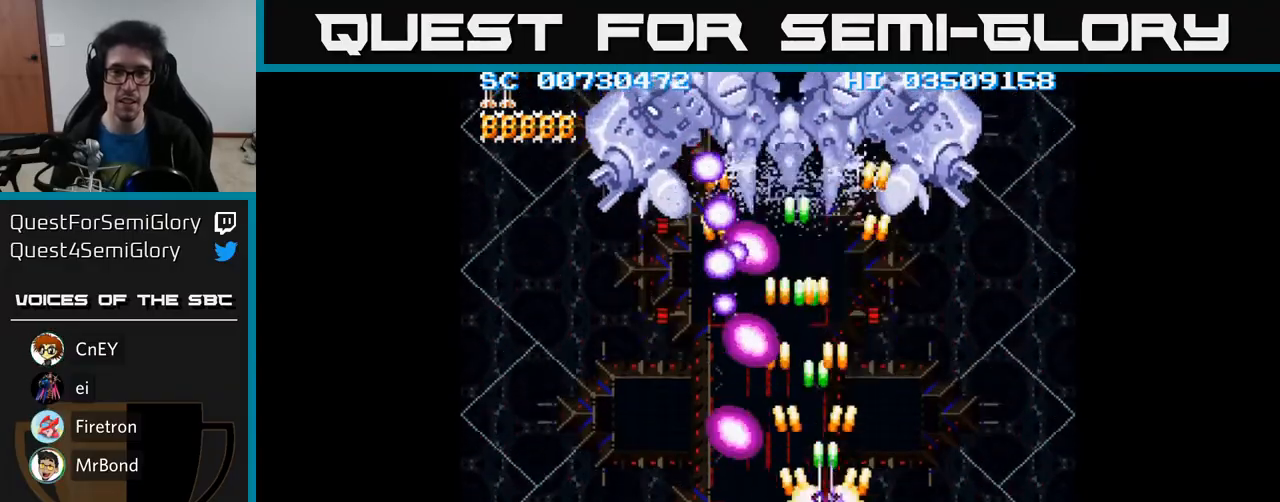
{"buttons": ["A", "DPAD_UP", "DPAD_LEFT"], "events": [[100, "DPAD_DOWN", "up"], [183, "DPAD_UP", "down"], [283, "DPAD_RIGHT", "up"], [500, "DPAD_LEFT", "down"]]}
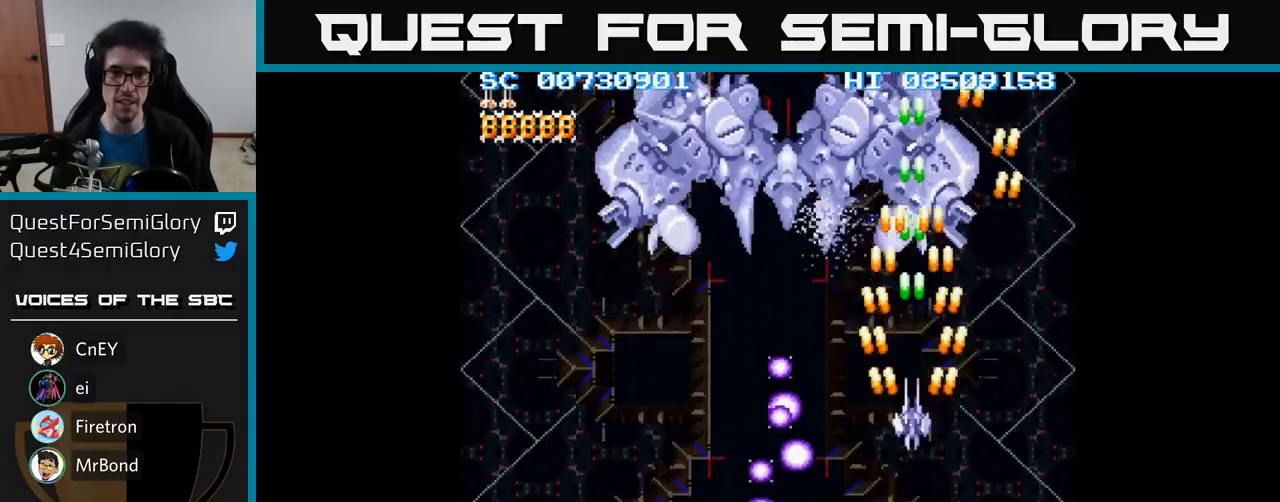
{"buttons": ["A"], "events": [[300, "DPAD_UP", "up"], [367, "DPAD_LEFT", "up"]]}
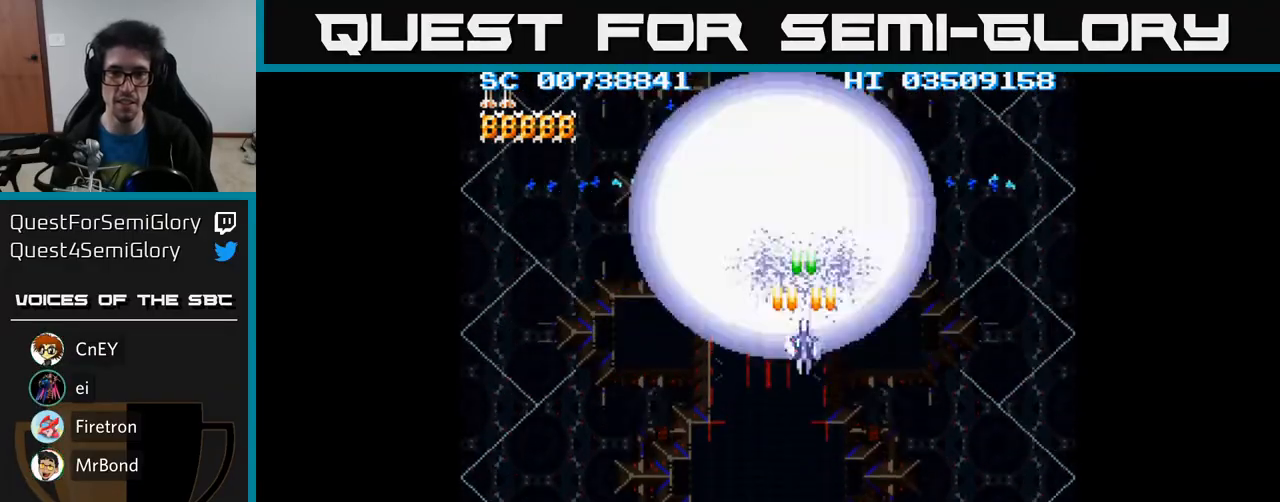
{"buttons": ["A", "DPAD_DOWN"], "events": [[33, "DPAD_LEFT", "down"], [50, "DPAD_DOWN", "down"], [117, "DPAD_LEFT", "up"]]}
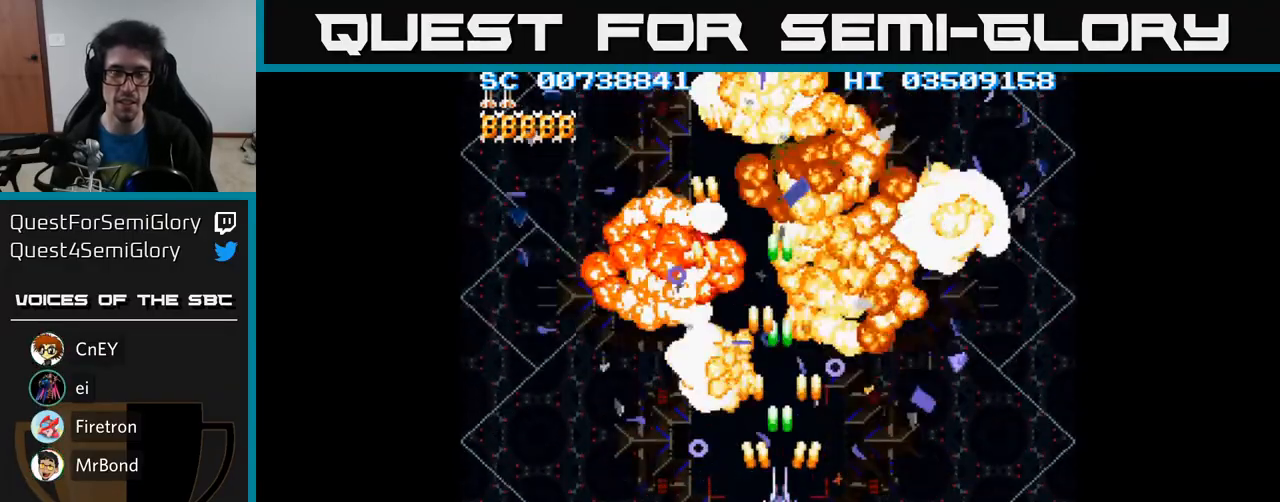
{"buttons": ["A", "DPAD_RIGHT"], "events": [[317, "DPAD_RIGHT", "down"], [383, "DPAD_DOWN", "up"]]}
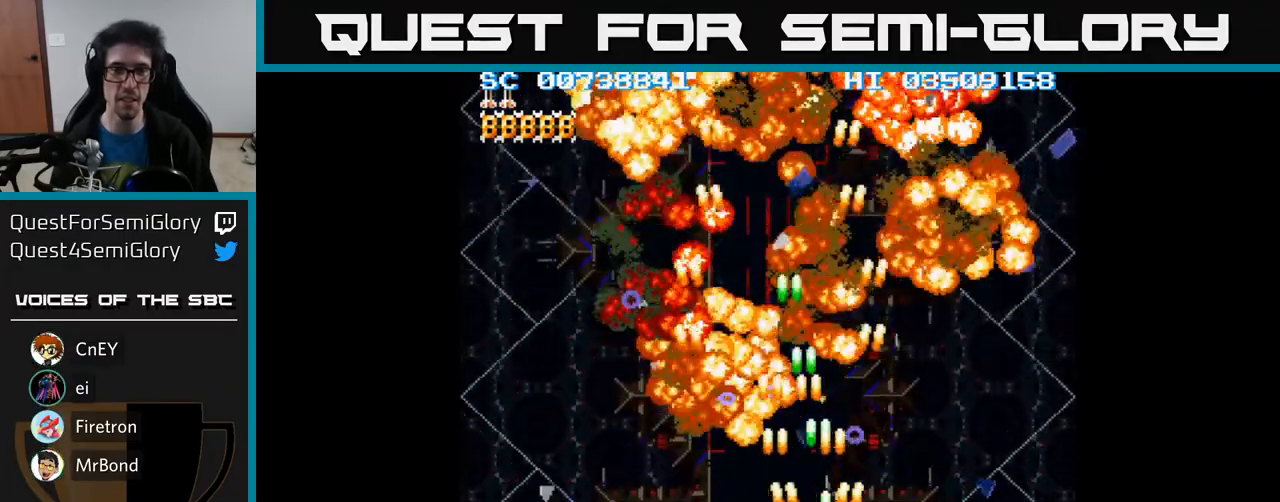
{"buttons": ["A", "DPAD_RIGHT"], "events": [[100, "DPAD_DOWN", "down"], [350, "DPAD_DOWN", "up"], [400, "DPAD_DOWN", "down"], [417, "DPAD_DOWN", "up"]]}
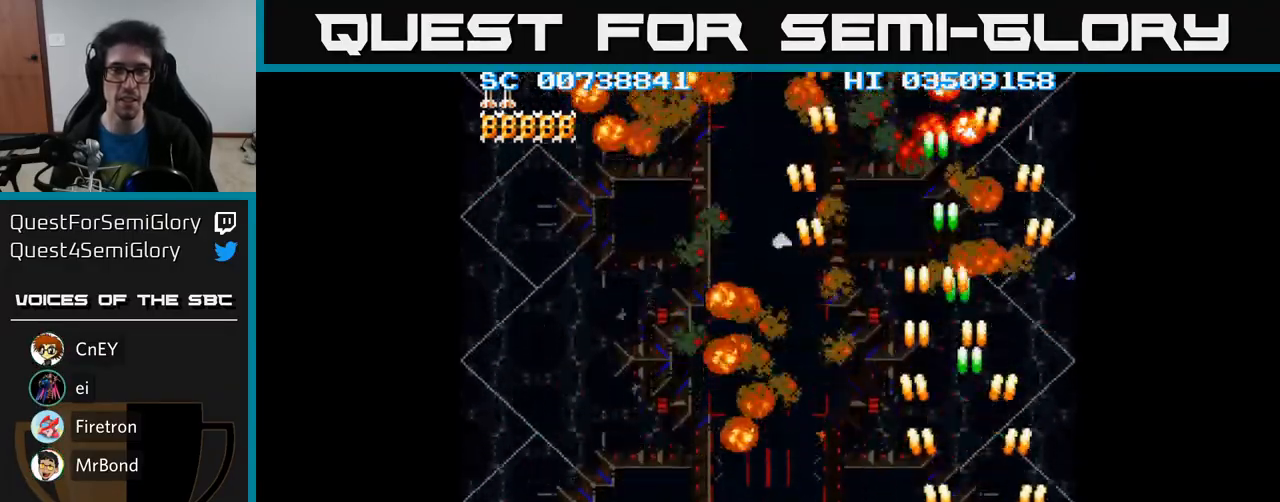
{"buttons": ["A", "DPAD_LEFT"], "events": [[50, "DPAD_DOWN", "down"], [83, "DPAD_RIGHT", "up"], [100, "DPAD_DOWN", "up"], [133, "DPAD_LEFT", "down"]]}
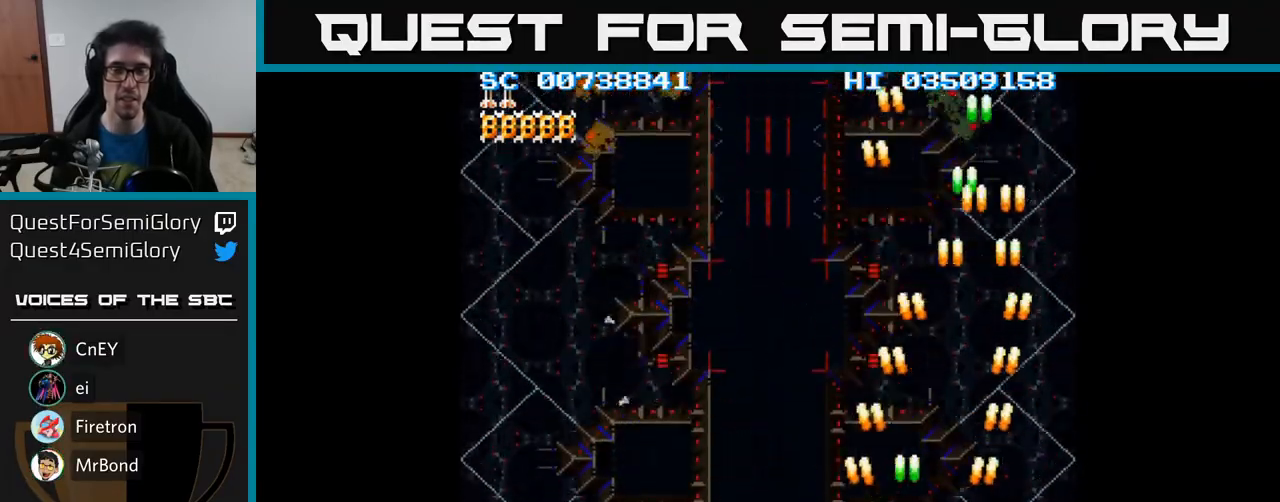
{"buttons": ["A", "DPAD_LEFT"], "events": []}
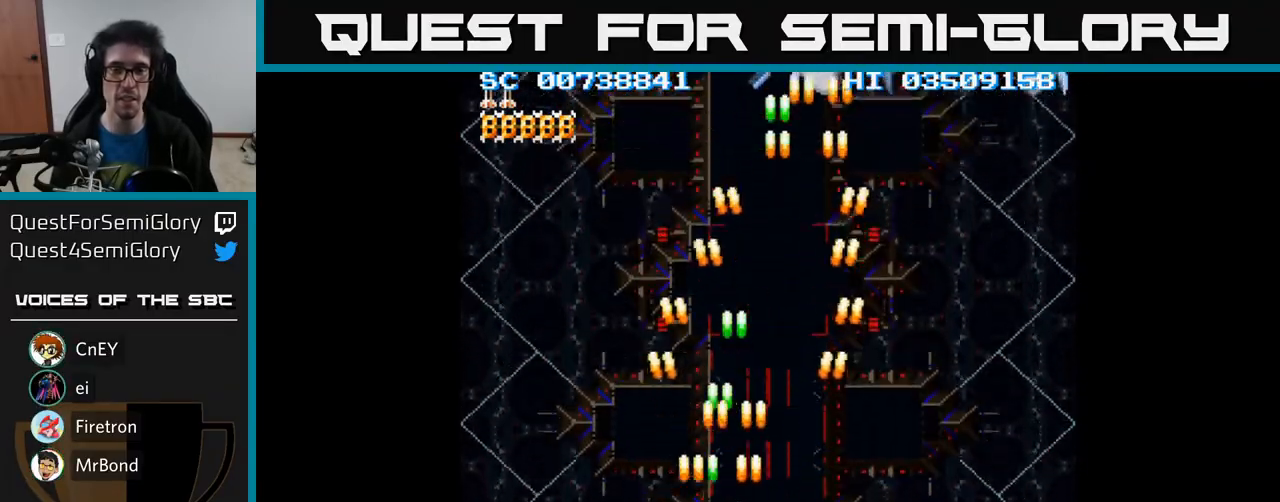
{"buttons": ["A", "DPAD_UP", "DPAD_RIGHT"], "events": [[333, "DPAD_LEFT", "up"], [350, "DPAD_UP", "down"], [400, "DPAD_RIGHT", "down"]]}
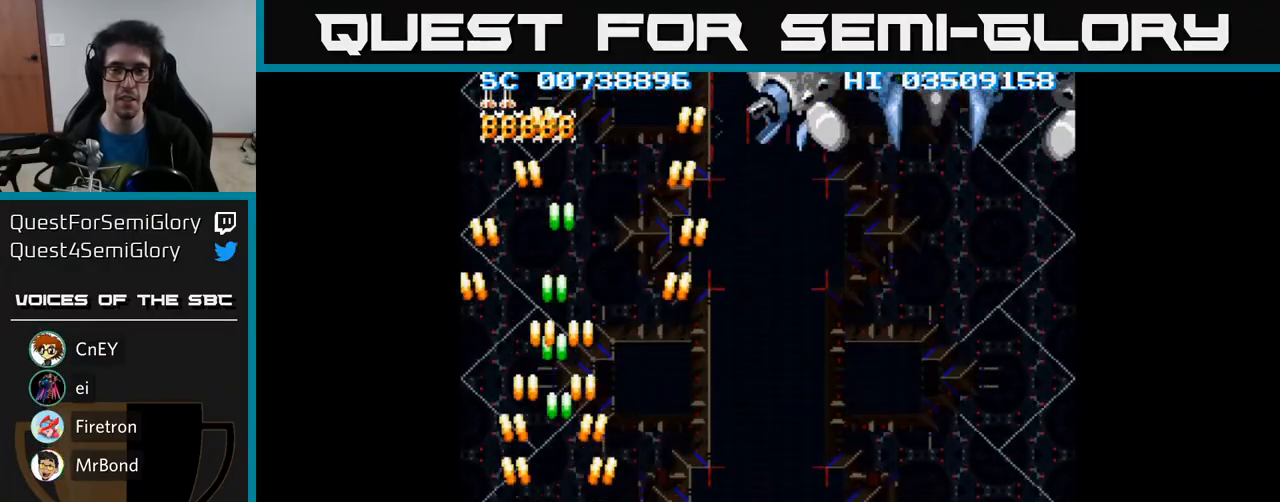
{"buttons": ["A", "DPAD_RIGHT"], "events": [[283, "DPAD_UP", "up"]]}
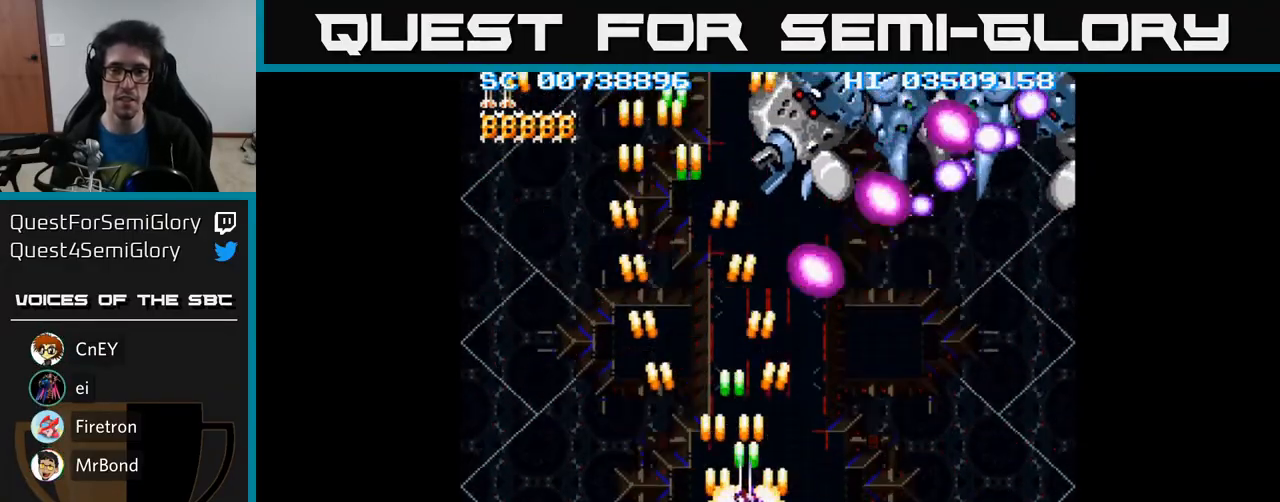
{"buttons": ["A", "DPAD_UP", "DPAD_RIGHT"], "events": [[450, "DPAD_UP", "down"]]}